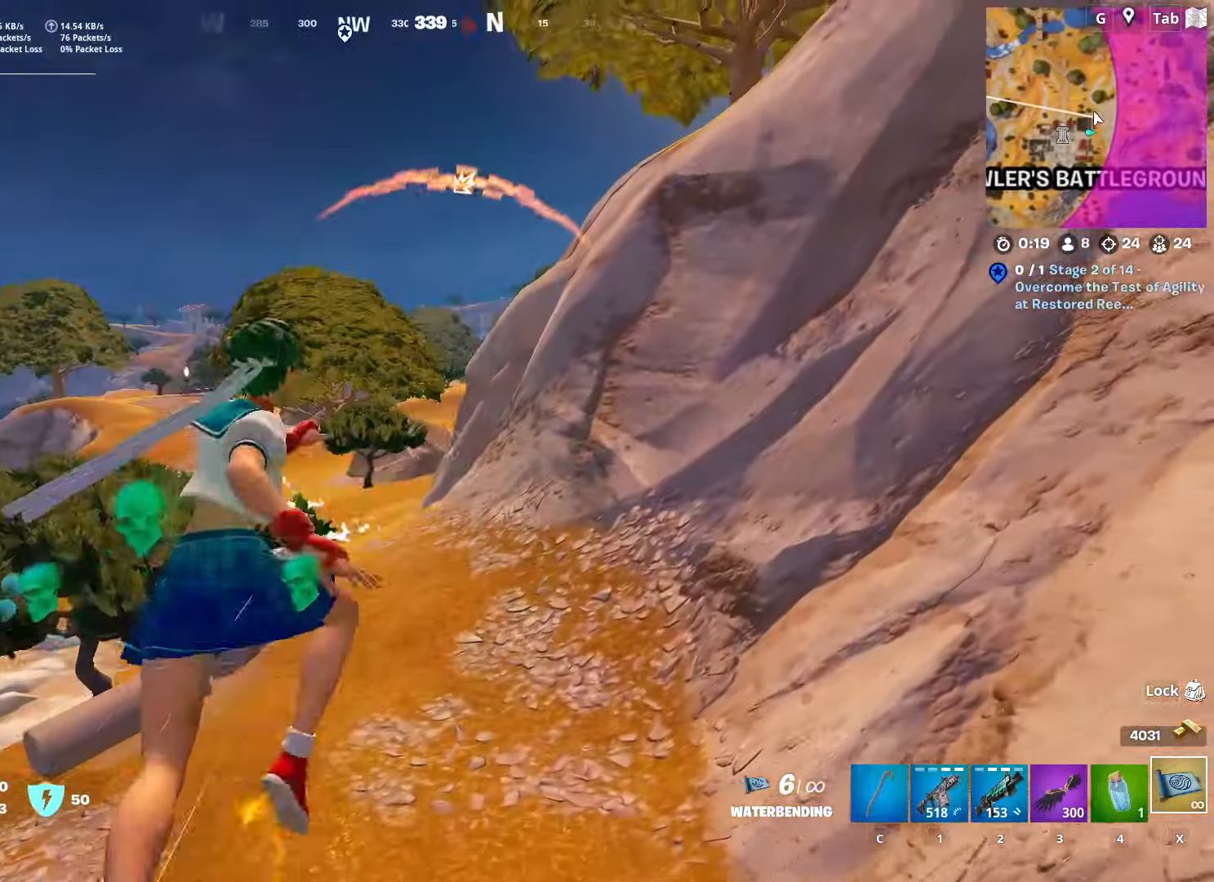
Gameplay with keyboard and mouse; each line is a JSON object with the keys and mouse buttons held at the frame after it. "events" lists presses ("down") and releases ("up") of "1", "2", "3", "4", "5", "a", "alt", "c", "caps_lock", "ctrl", "d", "e", "f", "g", "q", "r", "s", "shift", "space", "t", "tab", "v", "w", "x", "z", "mouse_left", "mouse_wheel" and "mouse_right" between this image and that frame as [ms after this image, input, new state], when the widget could be followed in between. "mouse_left", "mouse_wheel", "mouse_right" = the "left", "wheel", "right" buttons of the "mouse" list. No other keys are recorded. "wheel" means that the mouse wheel is clicked or scrolled. "mouse_move" is the direction in which the mouse moves at that frame (one of eight, or "still"), when it could be read.
{"keys": ["w"], "mouse": [], "mouse_move": "still", "events": [[250, "a", "up"]]}
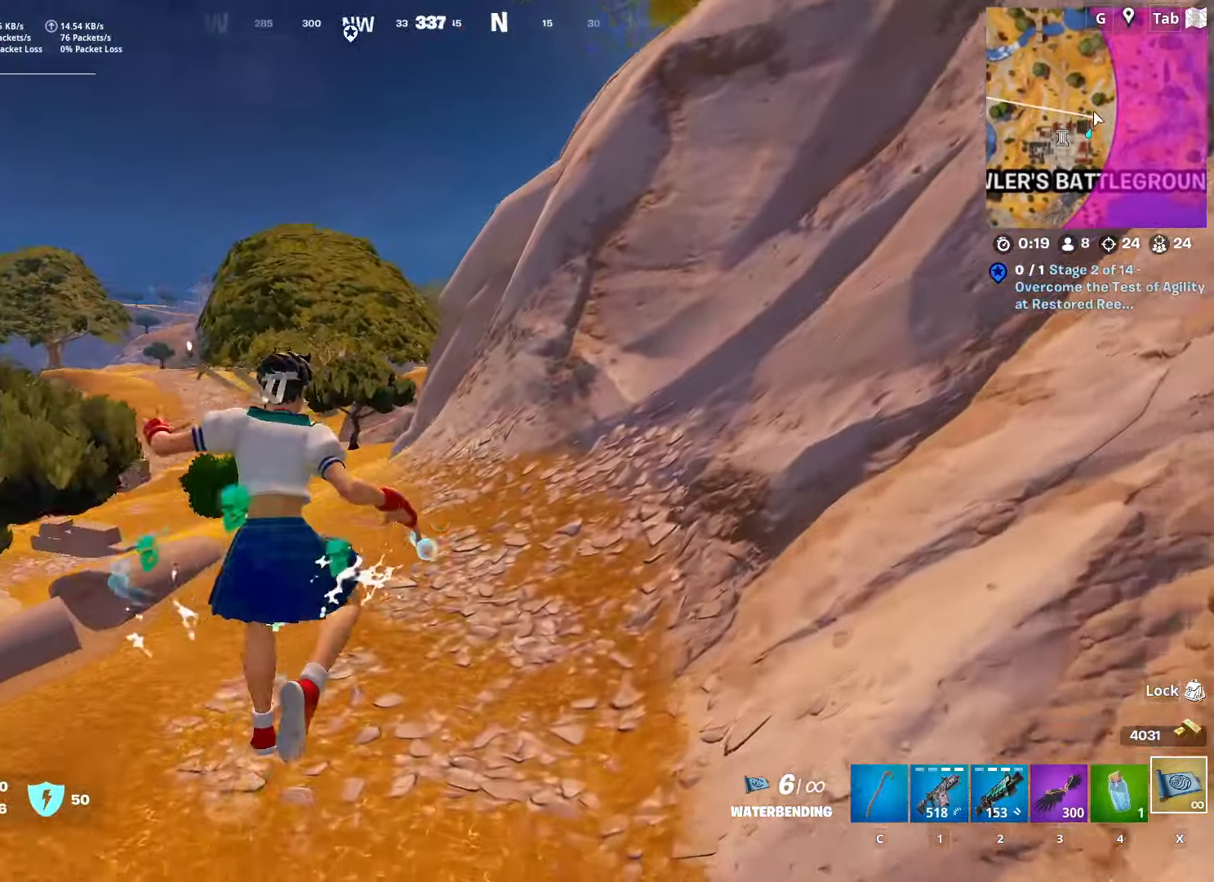
{"keys": ["a", "r", "w"], "mouse": [], "mouse_move": "still", "events": [[33, "a", "down"], [450, "r", "down"]]}
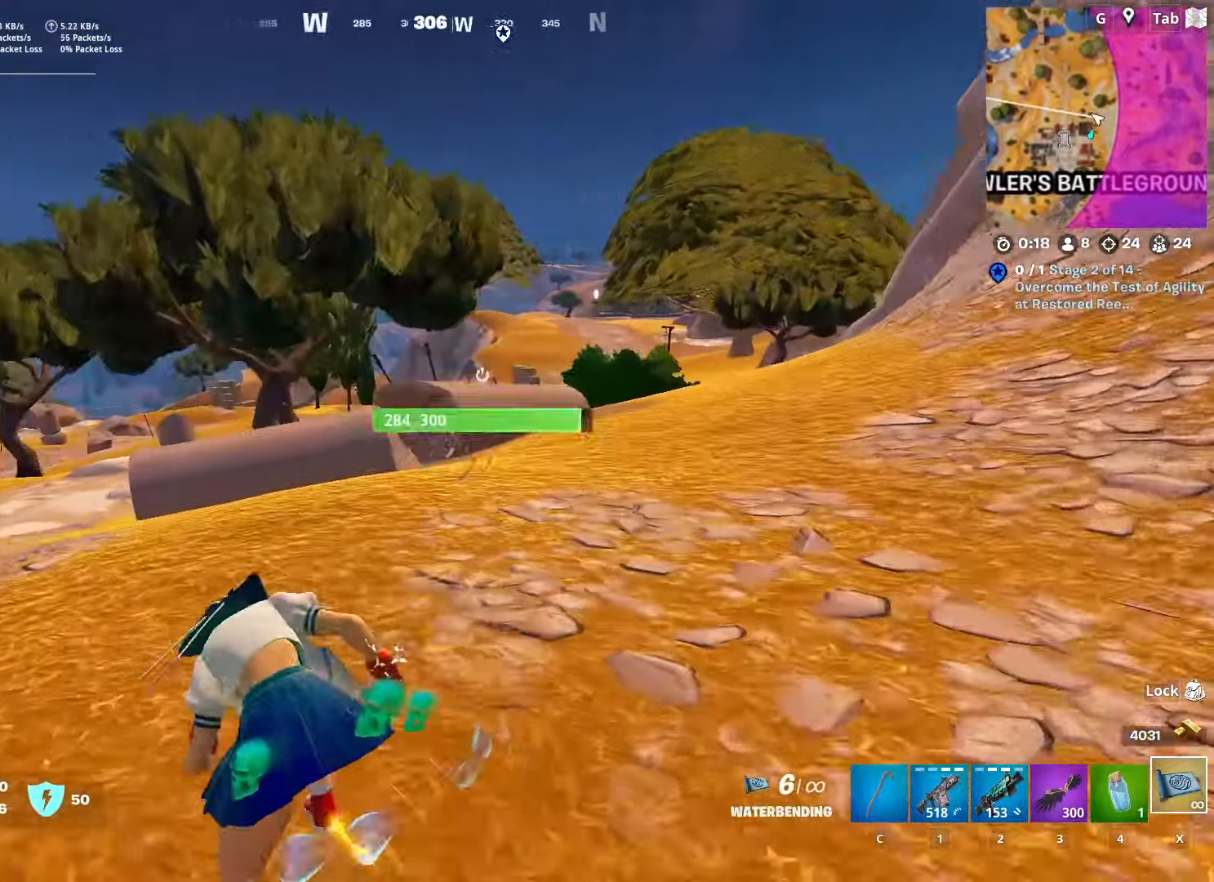
{"keys": ["a", "w"], "mouse": [], "mouse_move": "right", "events": [[84, "r", "up"], [134, "r", "down"], [267, "r", "up"], [367, "r", "down"], [467, "r", "up"]]}
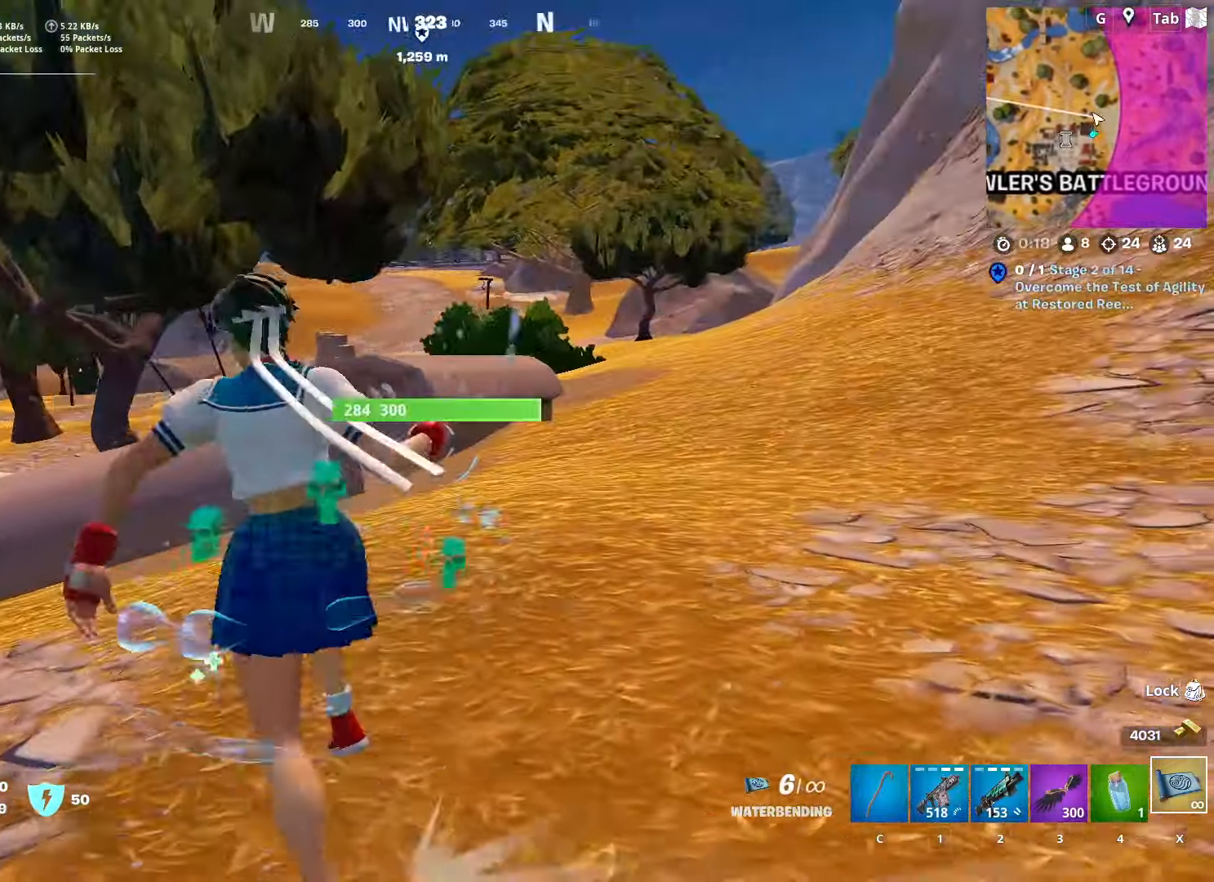
{"keys": ["a"], "mouse": [], "mouse_move": "still", "events": [[484, "w", "up"]]}
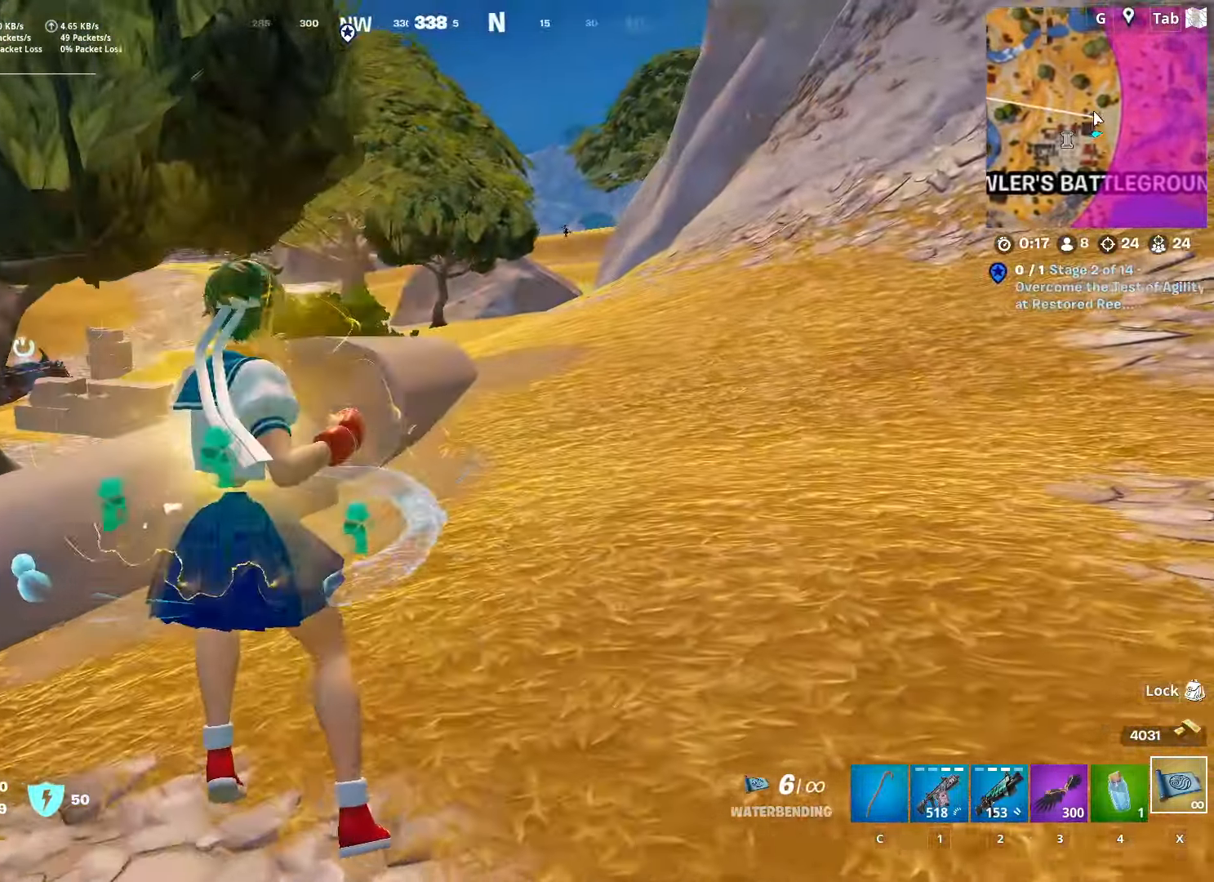
{"keys": ["a", "w"], "mouse": [], "mouse_move": "up-right", "events": [[501, "w", "down"]]}
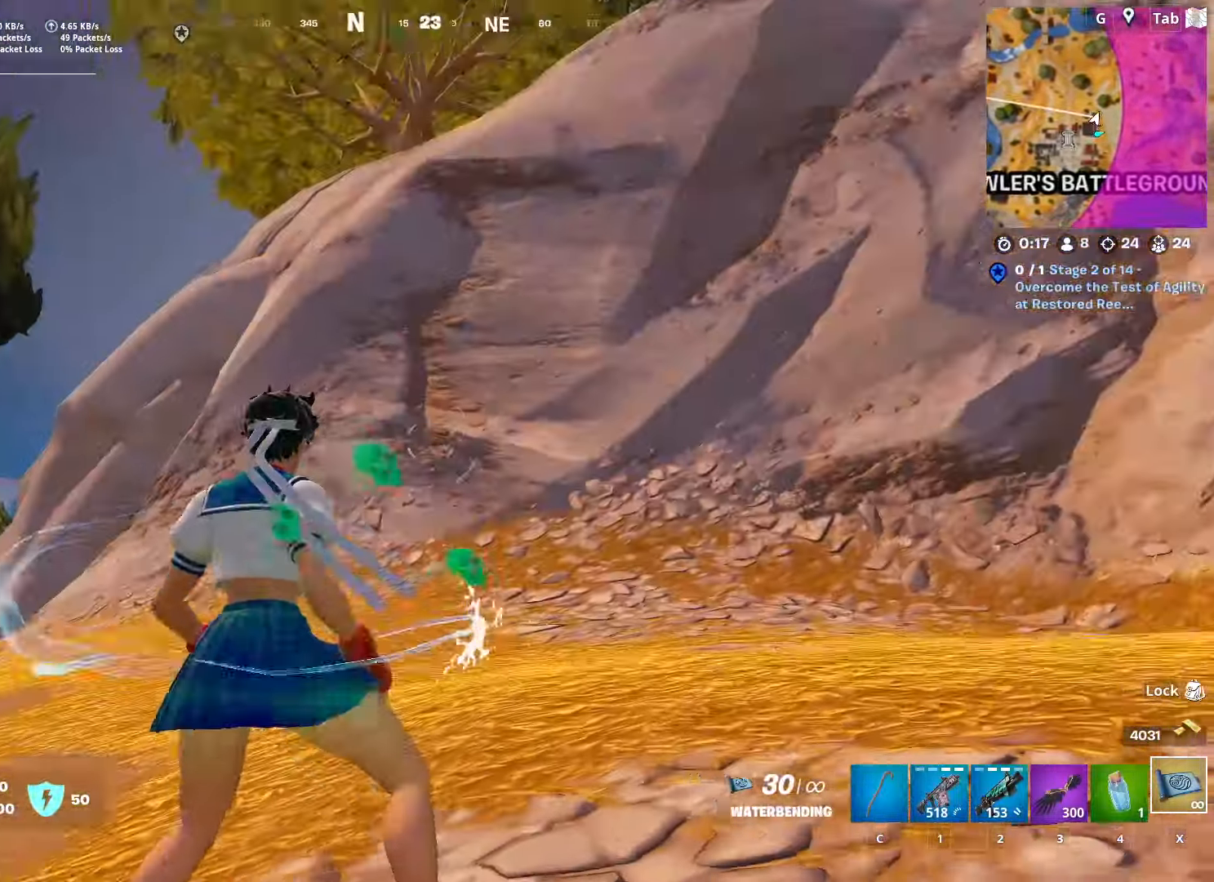
{"keys": ["d", "w"], "mouse": [], "mouse_move": "still", "events": [[267, "a", "up"], [267, "d", "down"]]}
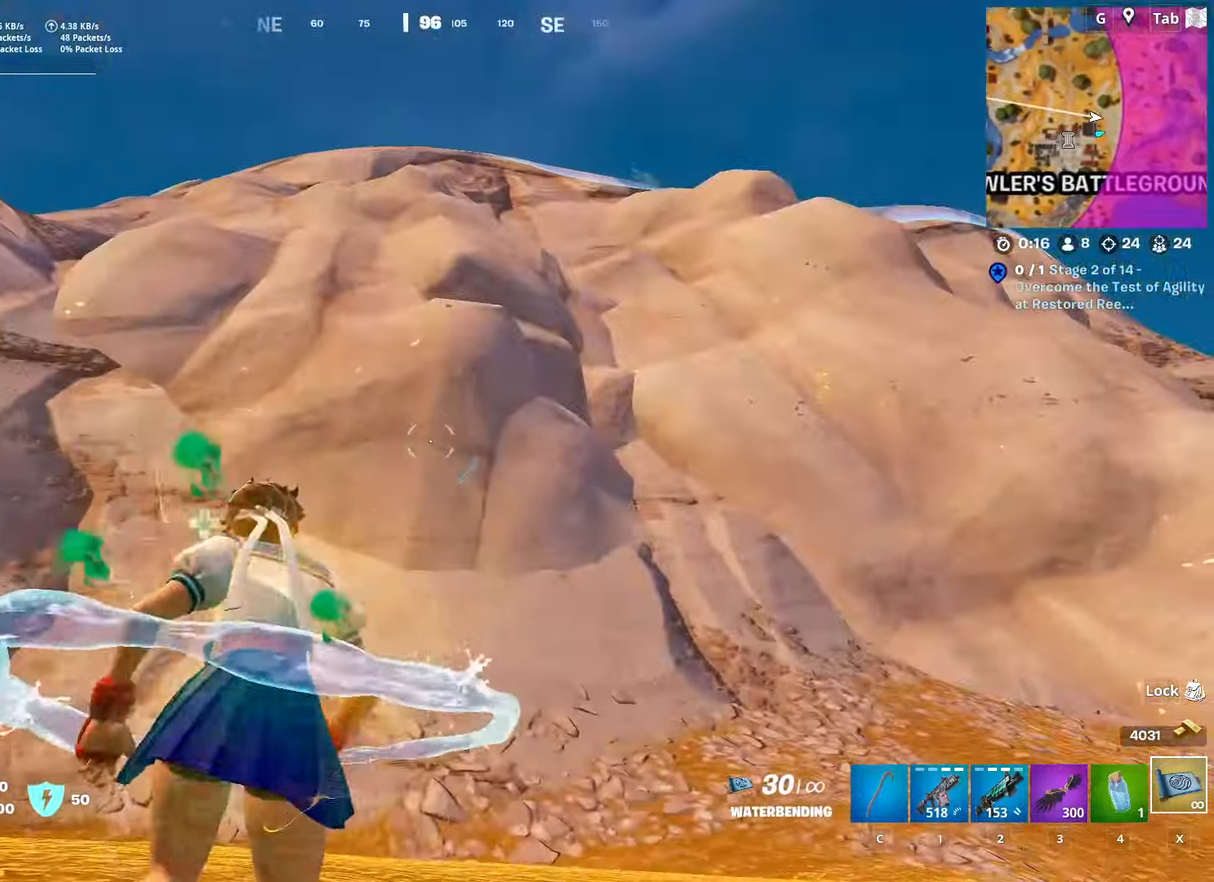
{"keys": ["w"], "mouse": [], "mouse_move": "still", "events": [[301, "d", "up"]]}
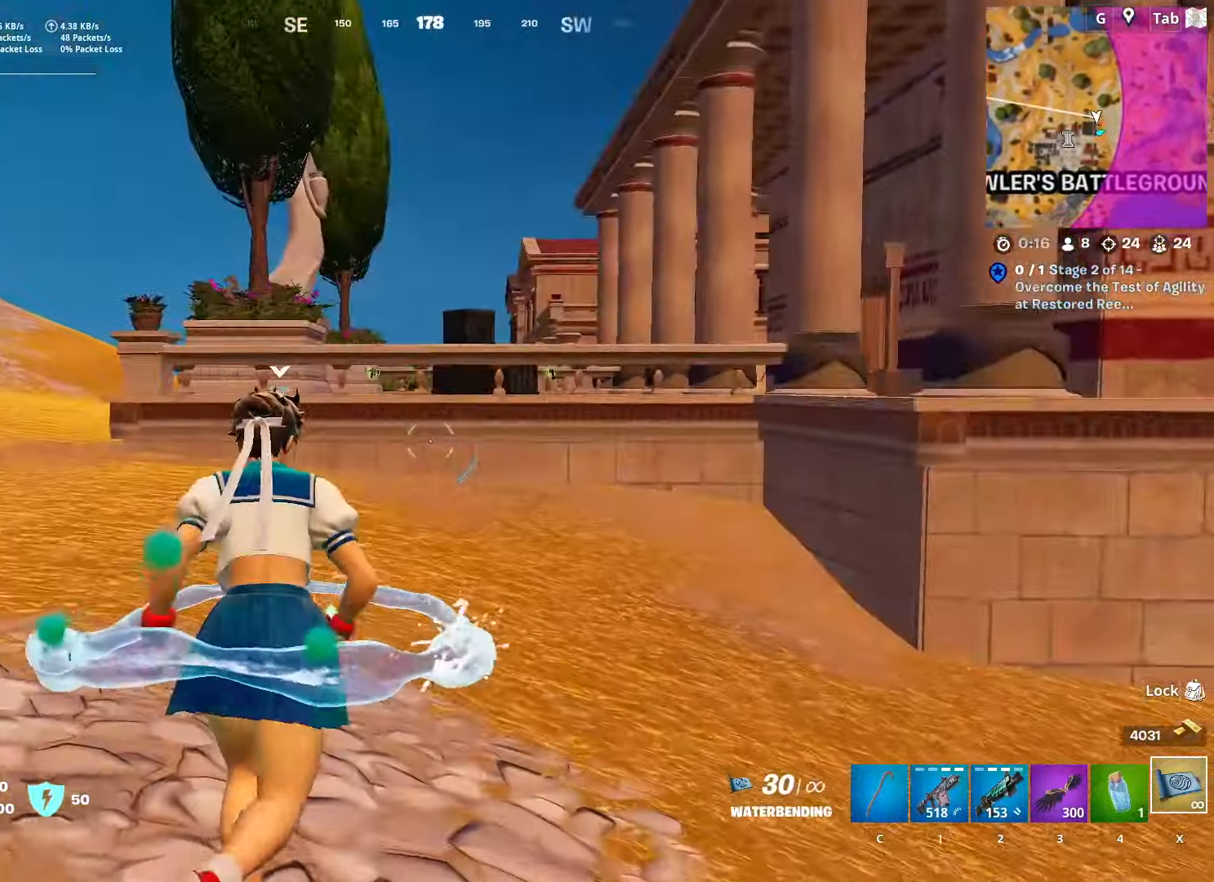
{"keys": ["w"], "mouse": [], "mouse_move": "still", "events": [[166, "ctrl", "down"], [416, "ctrl", "up"]]}
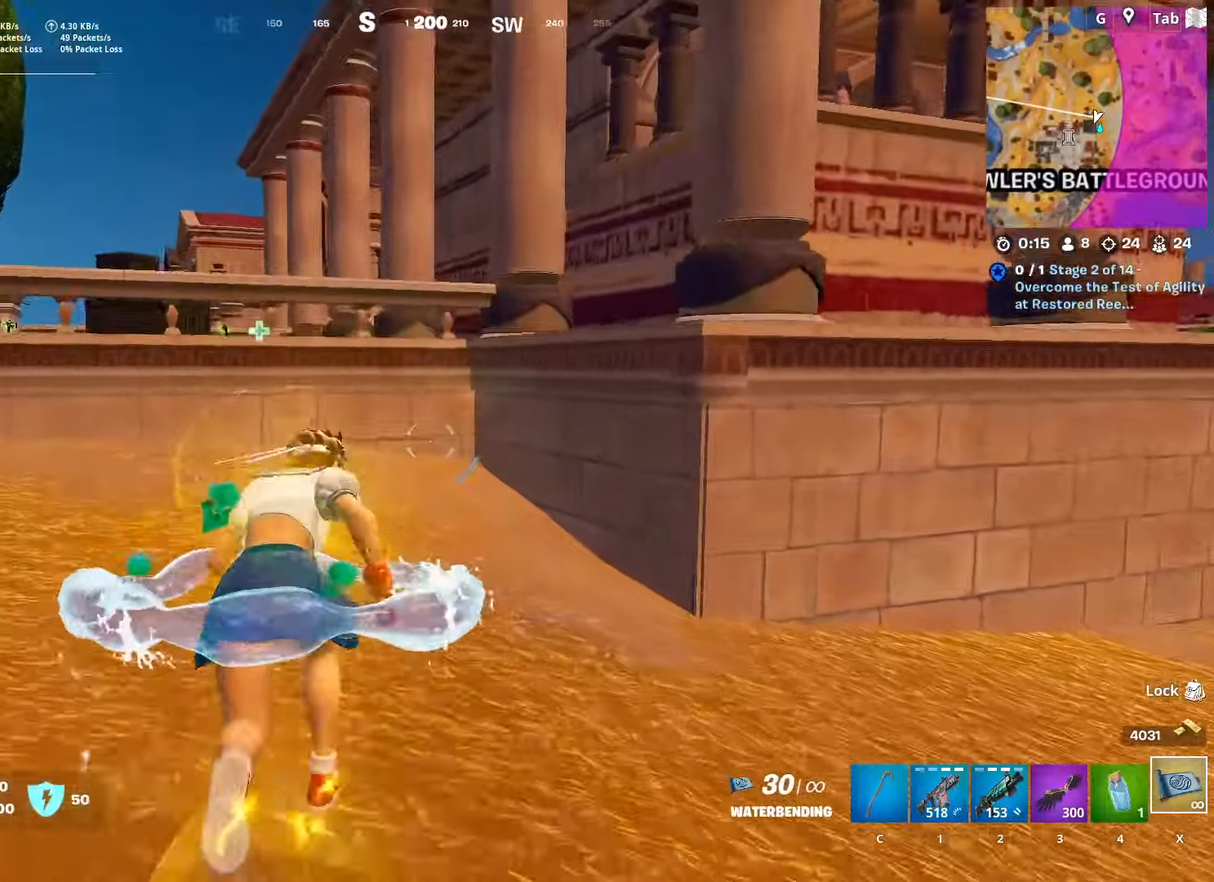
{"keys": ["d", "space", "w"], "mouse": [], "mouse_move": "still", "events": [[83, "a", "down"], [233, "a", "up"], [417, "d", "down"], [417, "space", "down"]]}
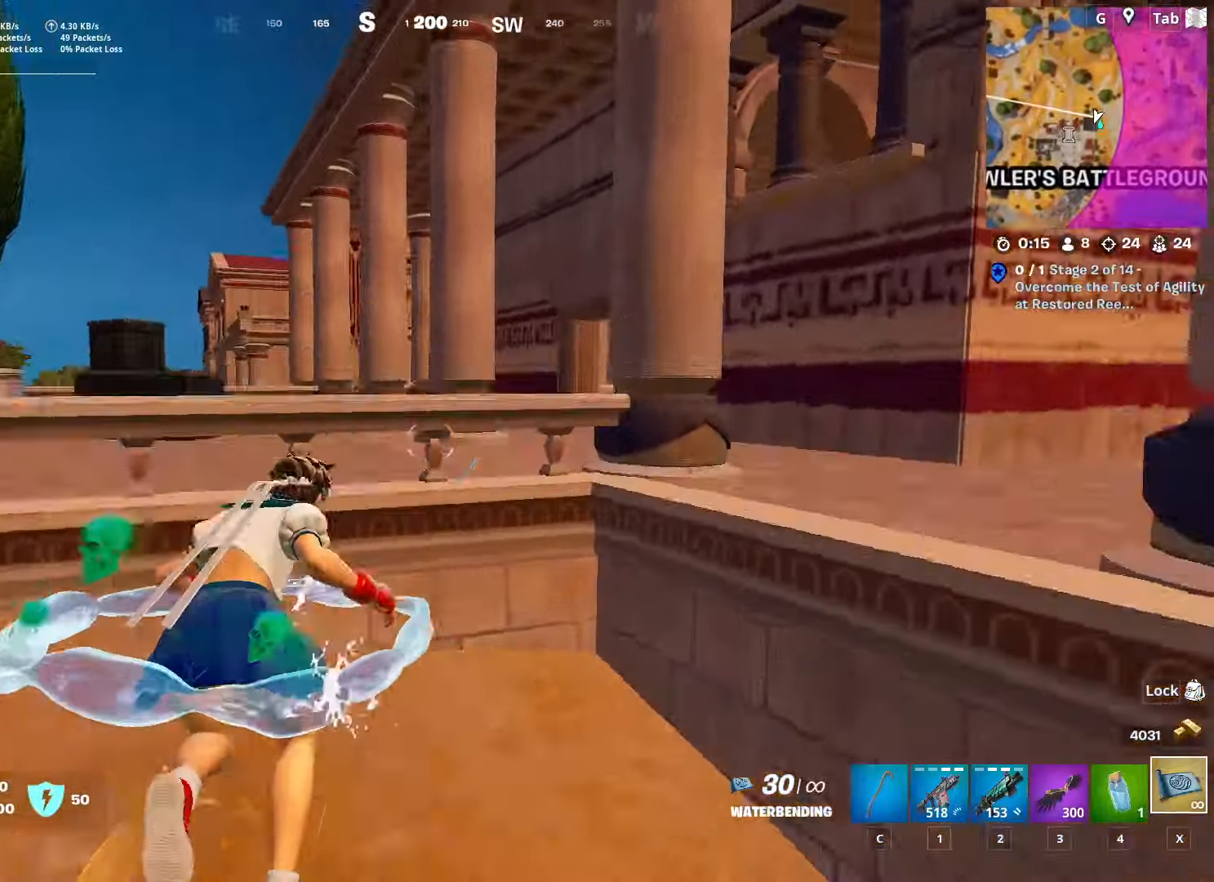
{"keys": ["w"], "mouse": [], "mouse_move": "still", "events": [[100, "d", "up"], [200, "space", "up"]]}
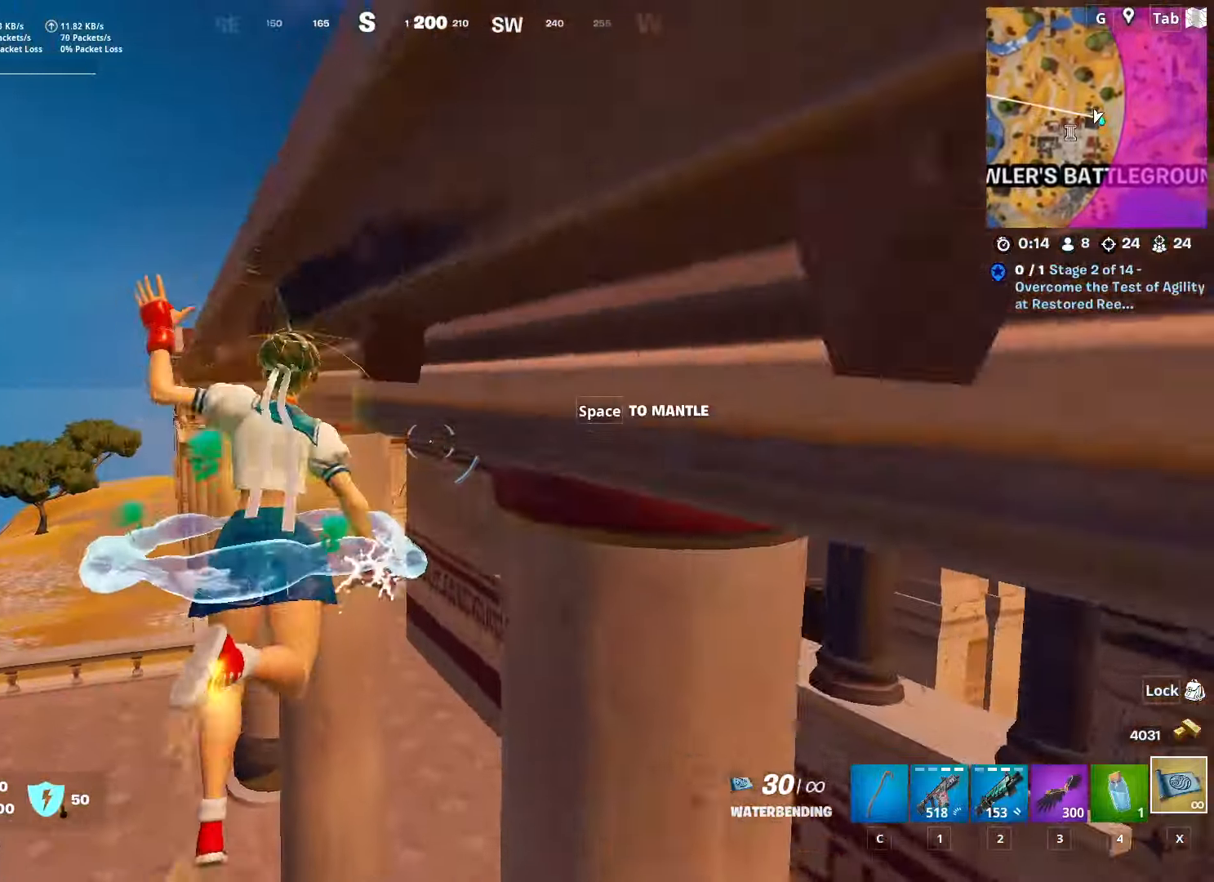
{"keys": ["d", "w"], "mouse": [], "mouse_move": "still", "events": [[33, "a", "down"], [450, "a", "up"], [500, "d", "down"]]}
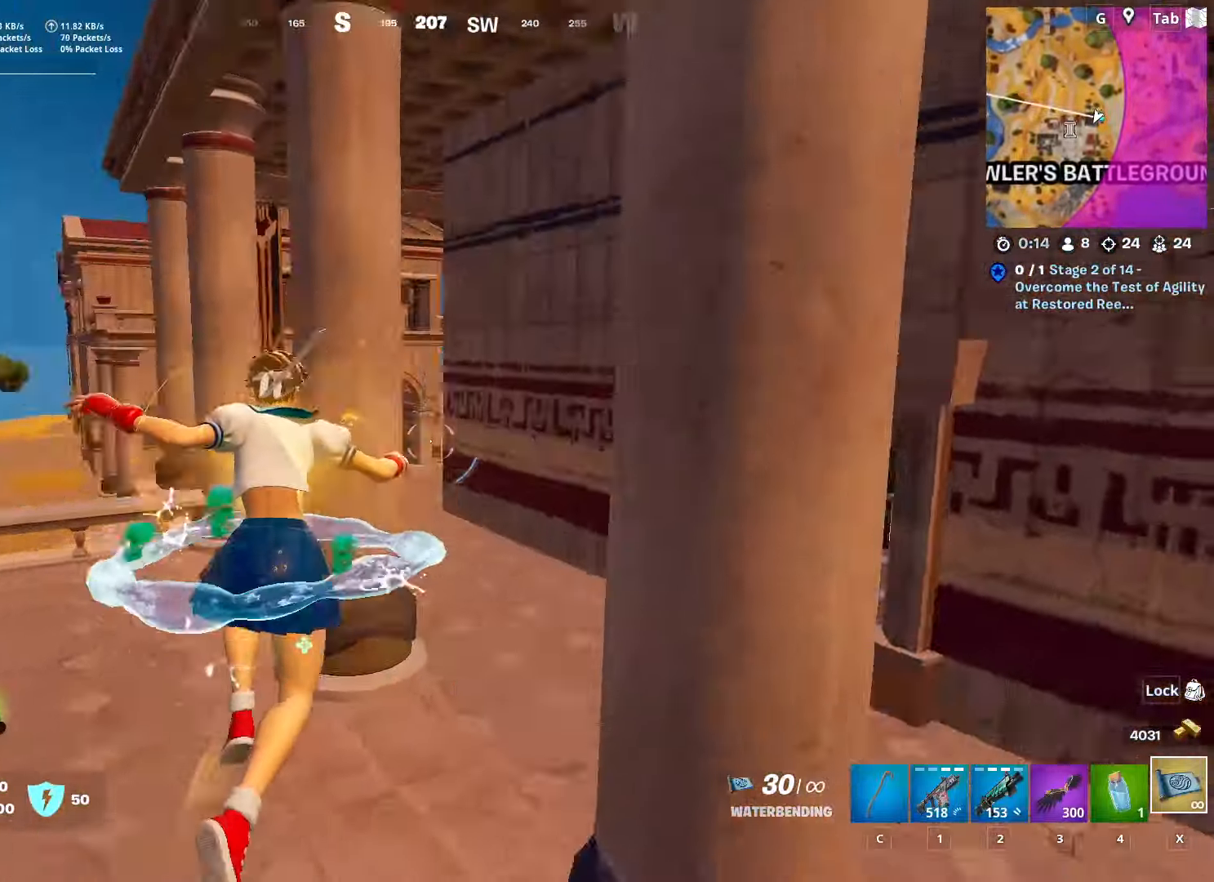
{"keys": ["w"], "mouse": [], "mouse_move": "up", "events": [[184, "d", "up"], [234, "1", "down"], [417, "1", "up"]]}
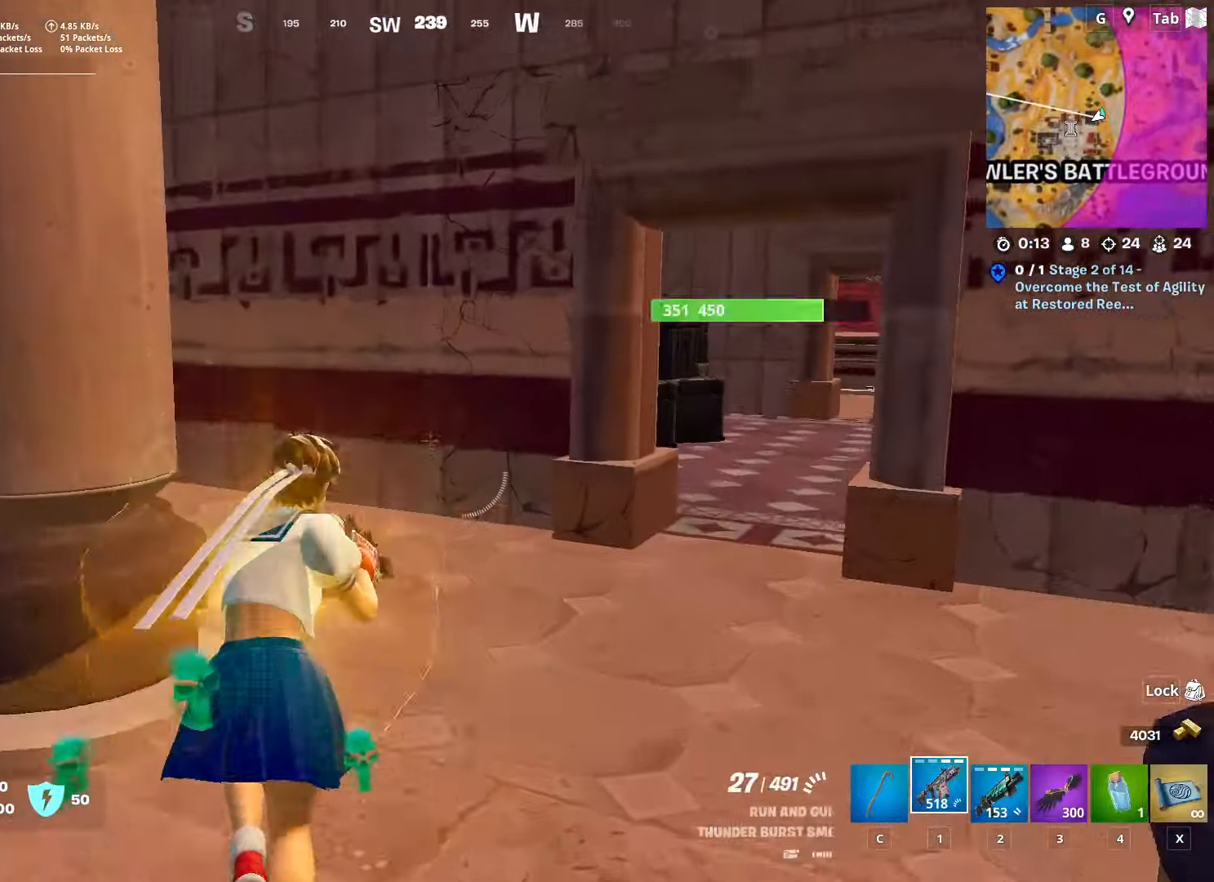
{"keys": ["w"], "mouse": [], "mouse_move": "still", "events": [[16, "d", "down"], [150, "2", "down"], [250, "d", "up"], [333, "2", "up"]]}
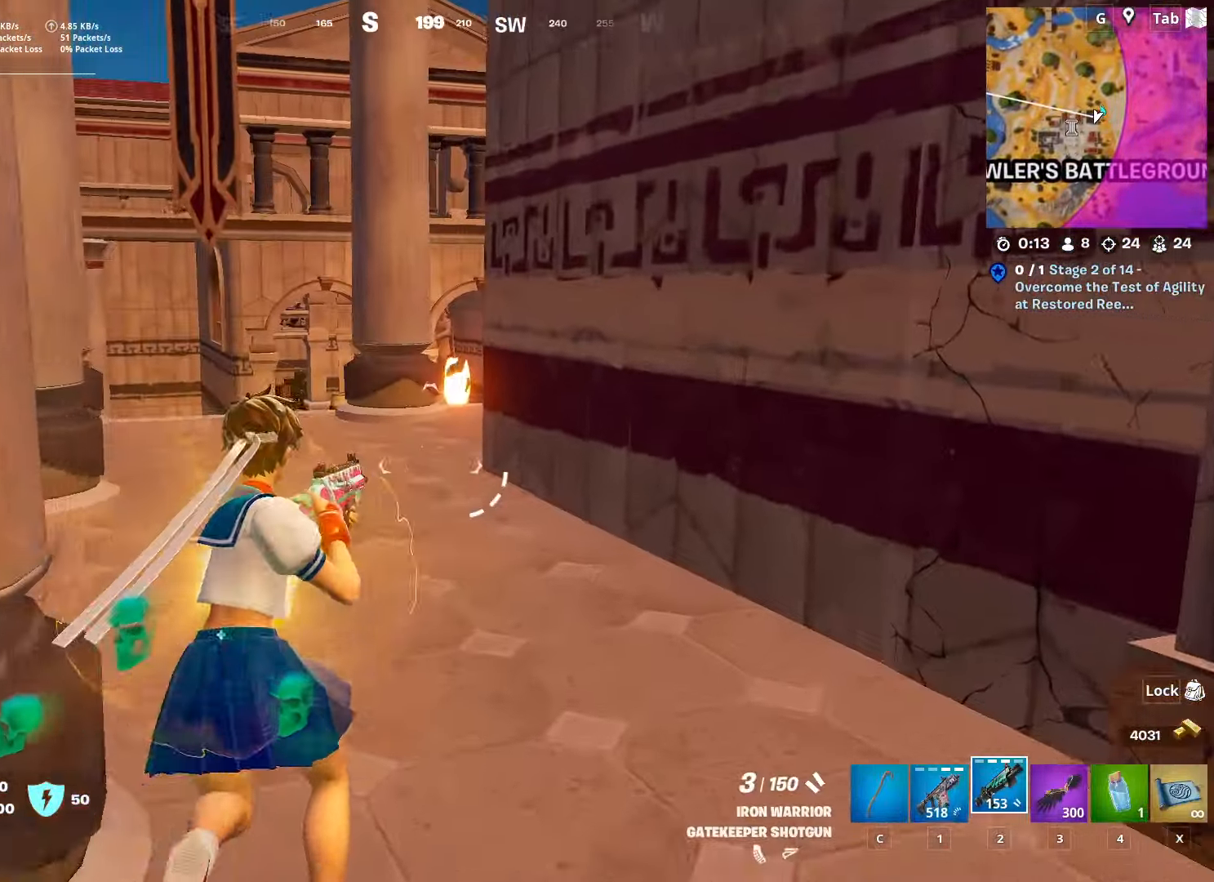
{"keys": ["space", "w"], "mouse": [], "mouse_move": "down-left", "events": [[301, "space", "down"]]}
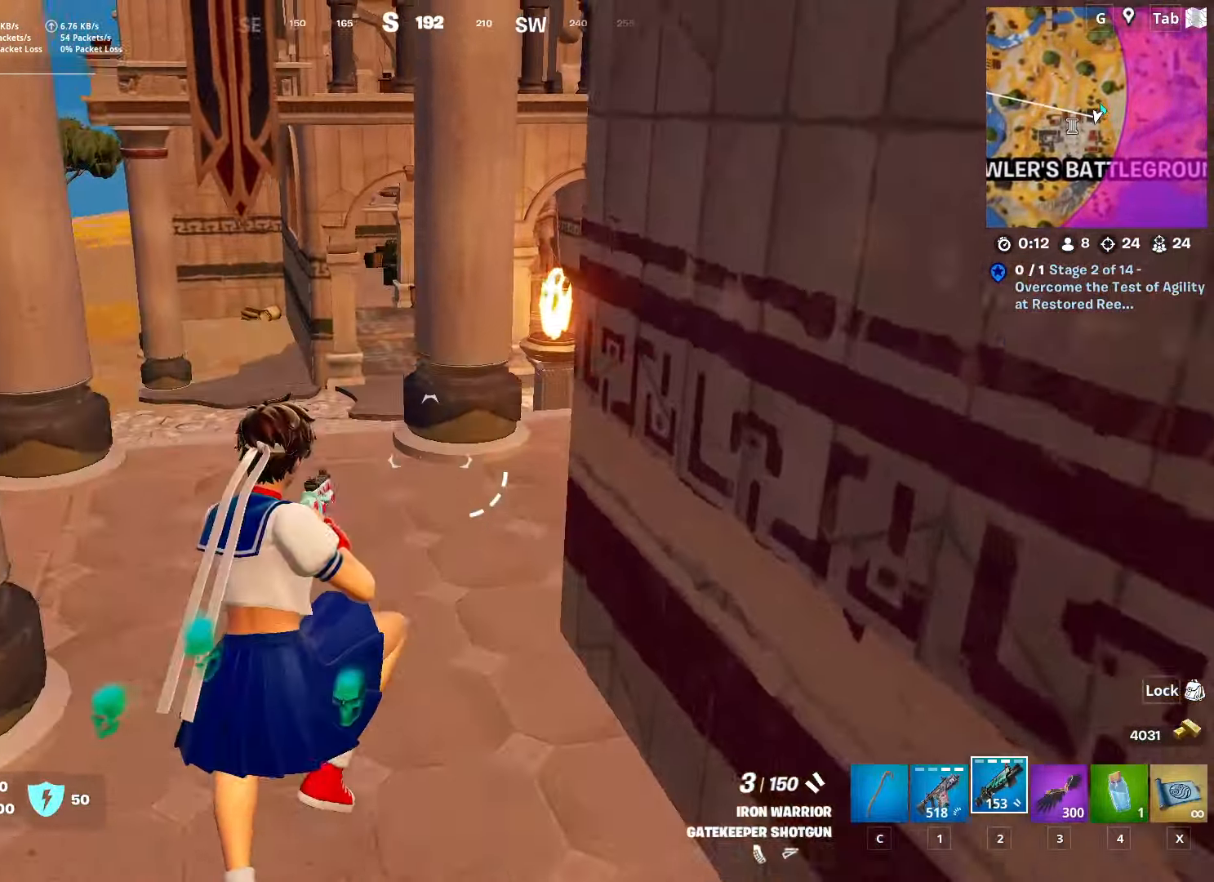
{"keys": ["w"], "mouse": [], "mouse_move": "right", "events": [[33, "space", "up"], [217, "c", "down"], [400, "c", "up"]]}
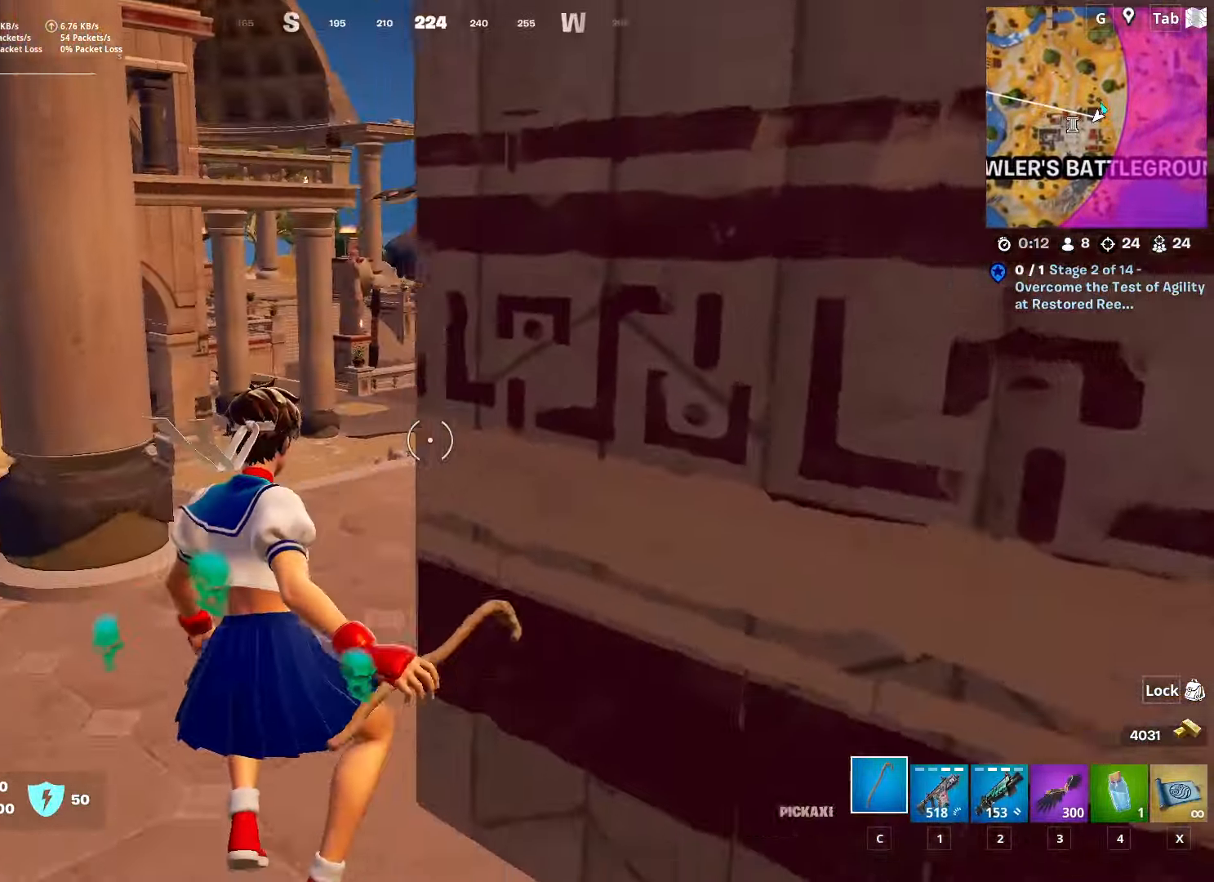
{"keys": ["a", "w"], "mouse": [], "mouse_move": "still", "events": [[134, "a", "down"]]}
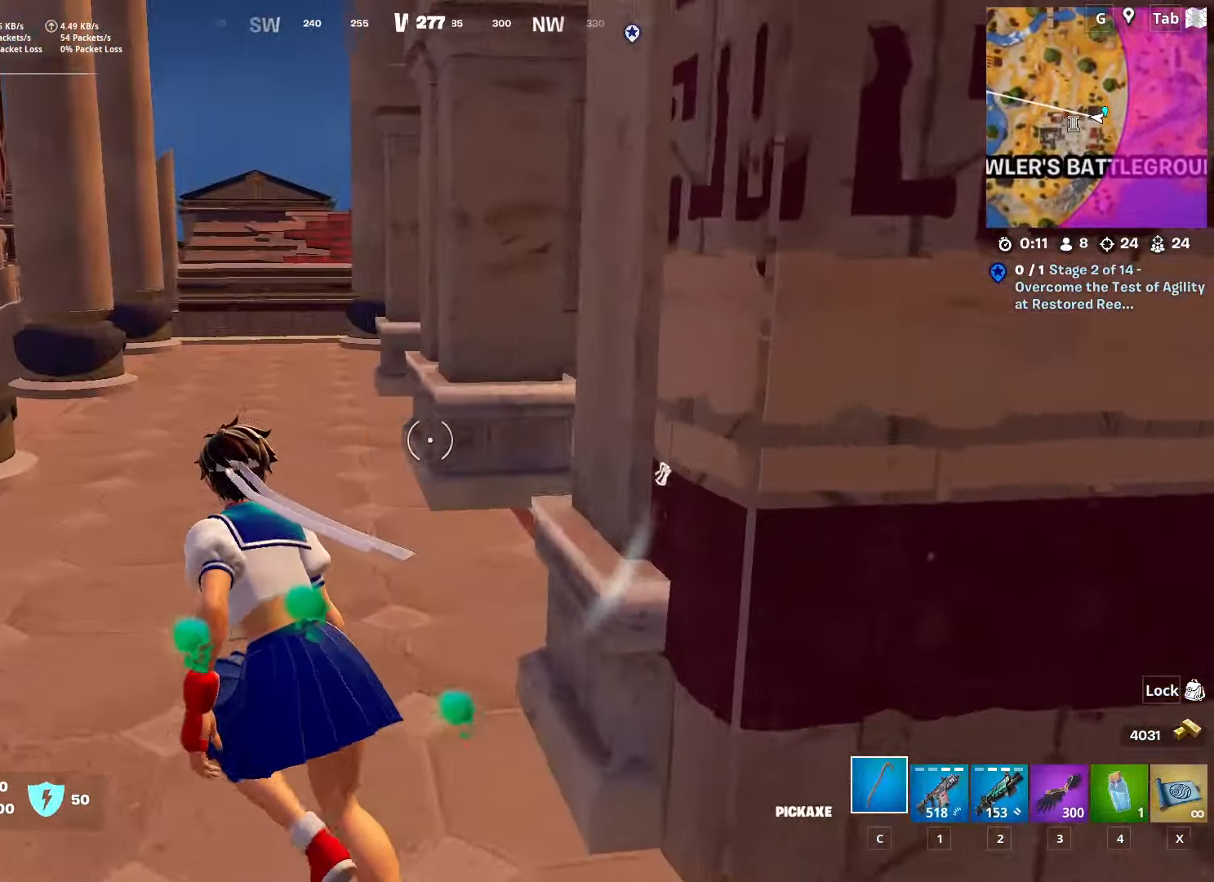
{"keys": ["w"], "mouse": [], "mouse_move": "still", "events": [[200, "a", "up"]]}
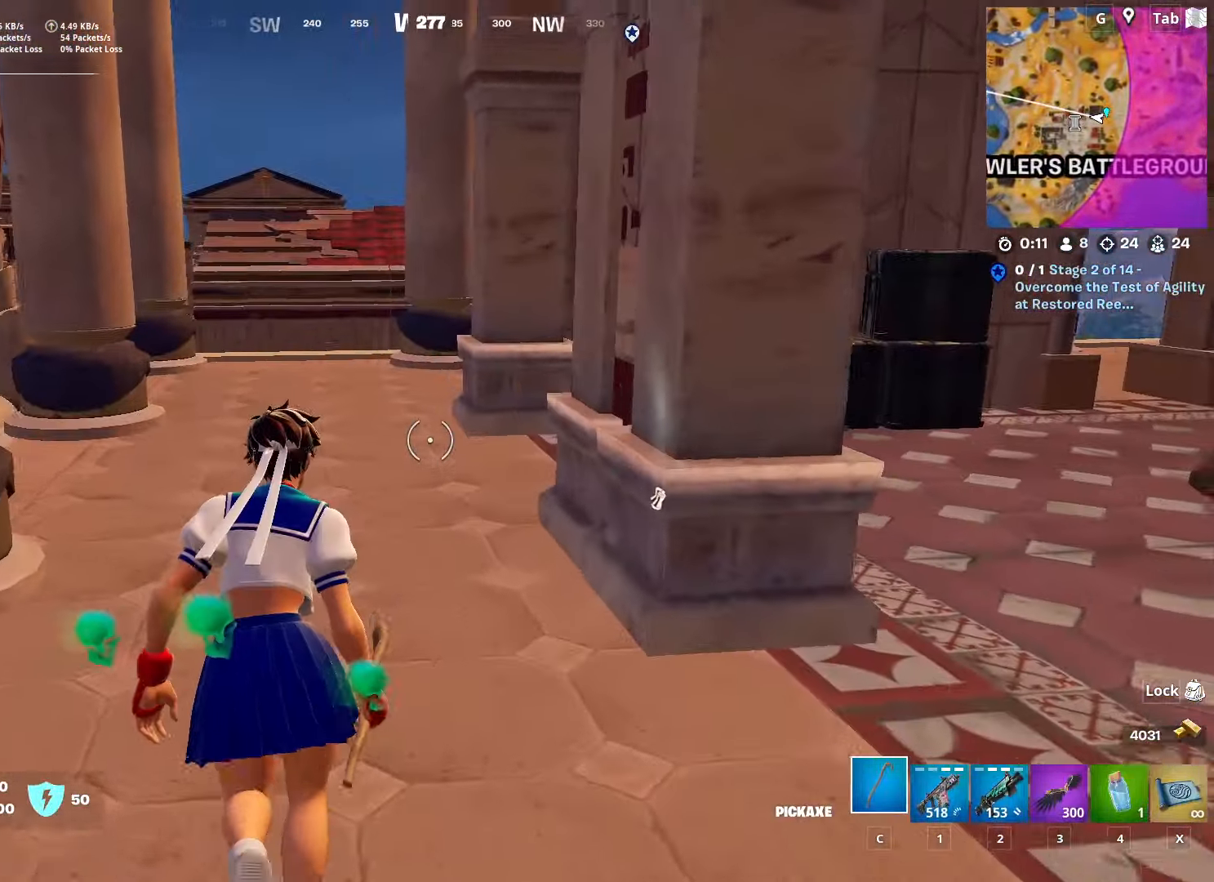
{"keys": ["d", "space", "w"], "mouse": [], "mouse_move": "still", "events": [[34, "x", "down"], [217, "x", "up"], [250, "d", "down"], [301, "space", "down"]]}
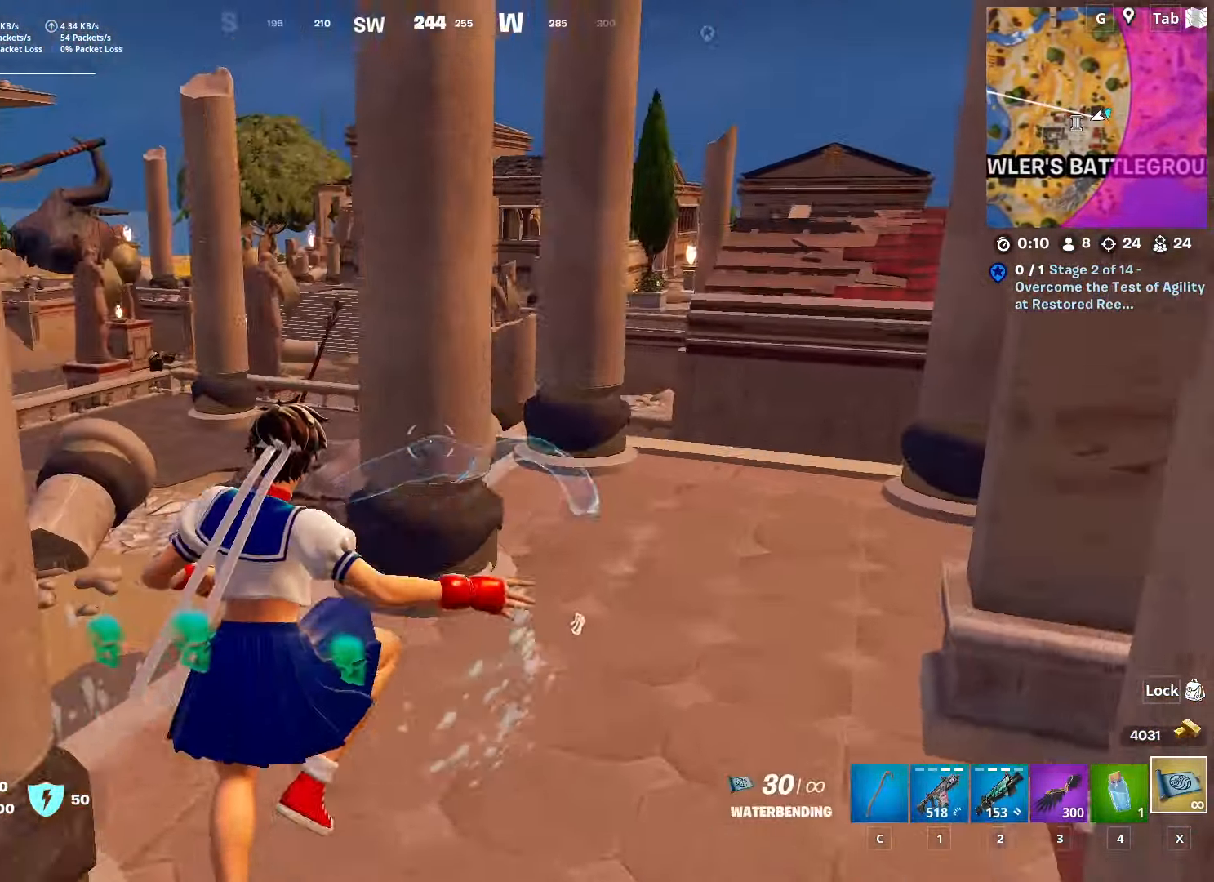
{"keys": ["d", "w"], "mouse": [], "mouse_move": "still", "events": [[83, "space", "up"]]}
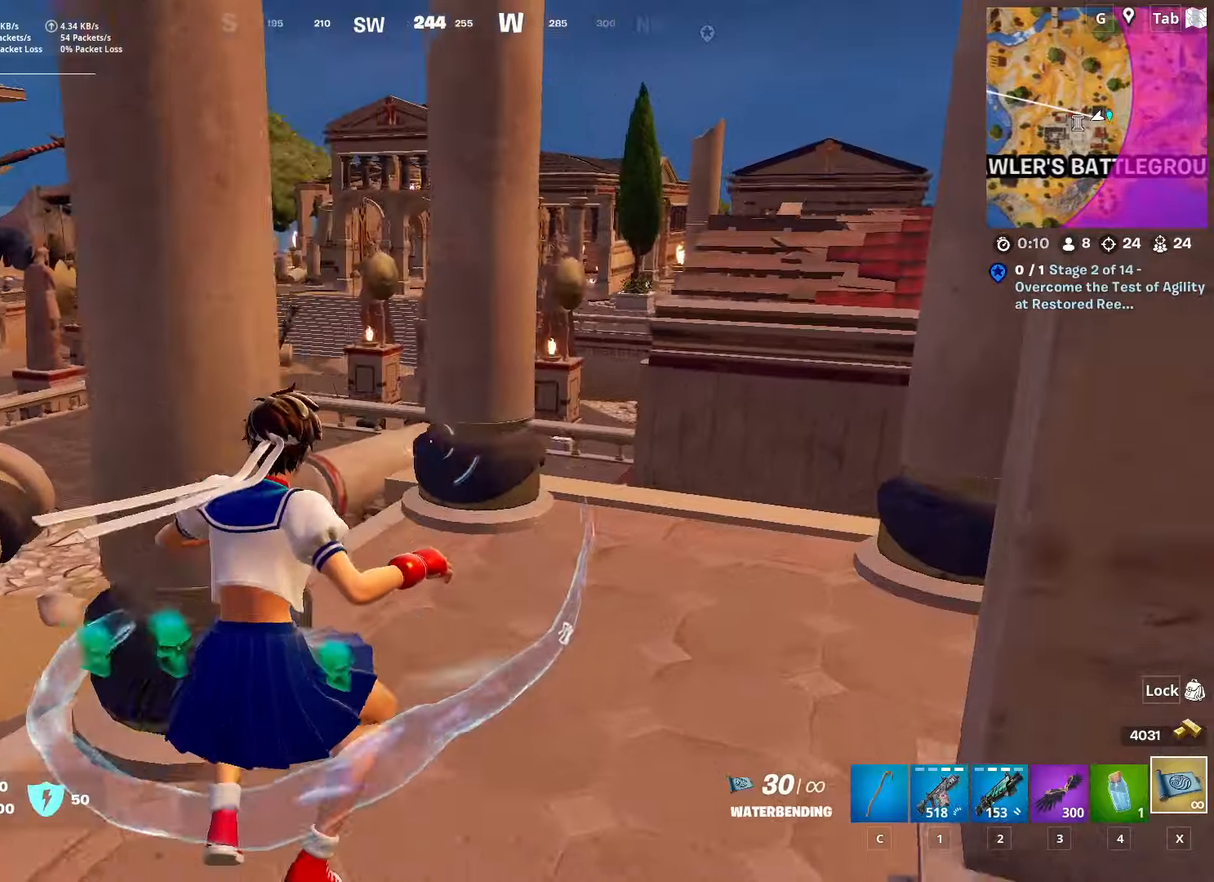
{"keys": ["a", "w"], "mouse": [], "mouse_move": "right", "events": [[383, "d", "up"], [484, "a", "down"]]}
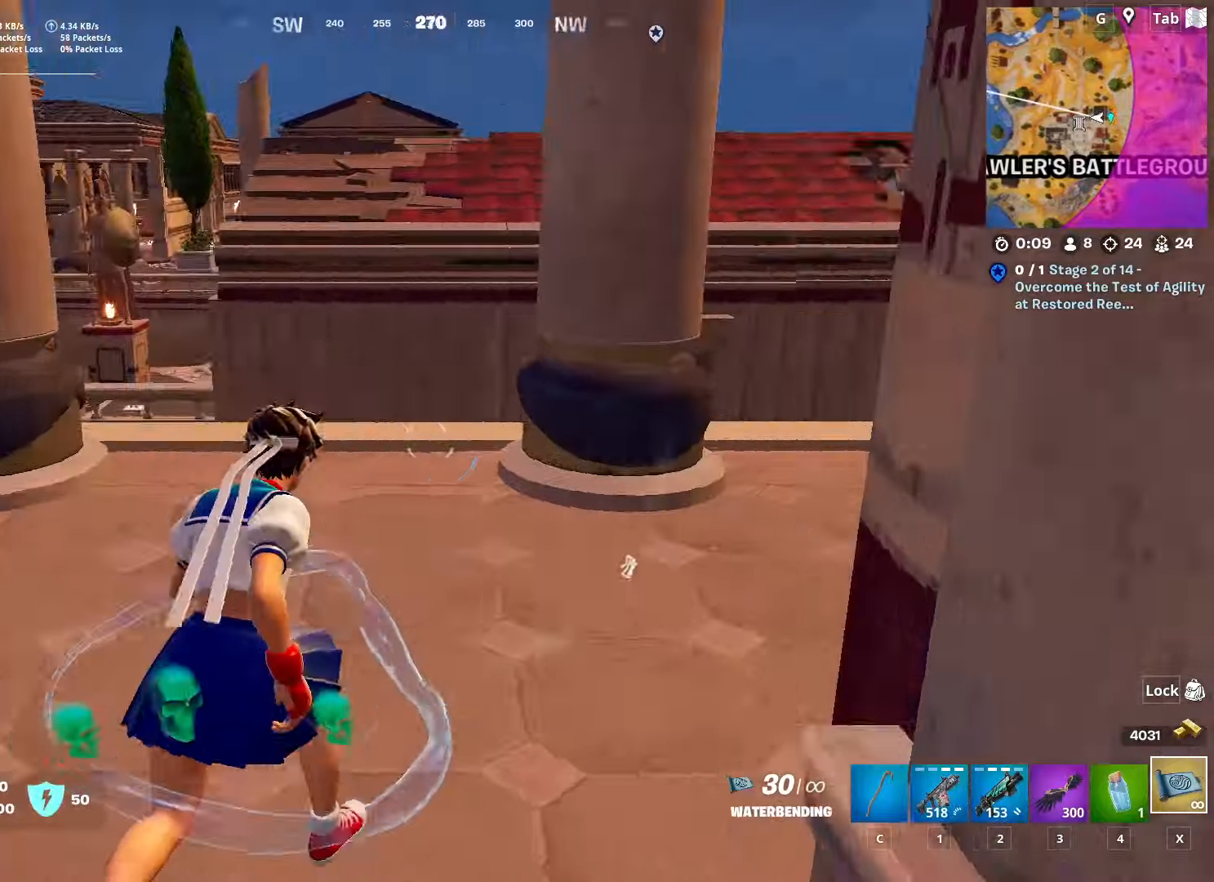
{"keys": ["w"], "mouse": [], "mouse_move": "down-left", "events": [[351, "a", "up"]]}
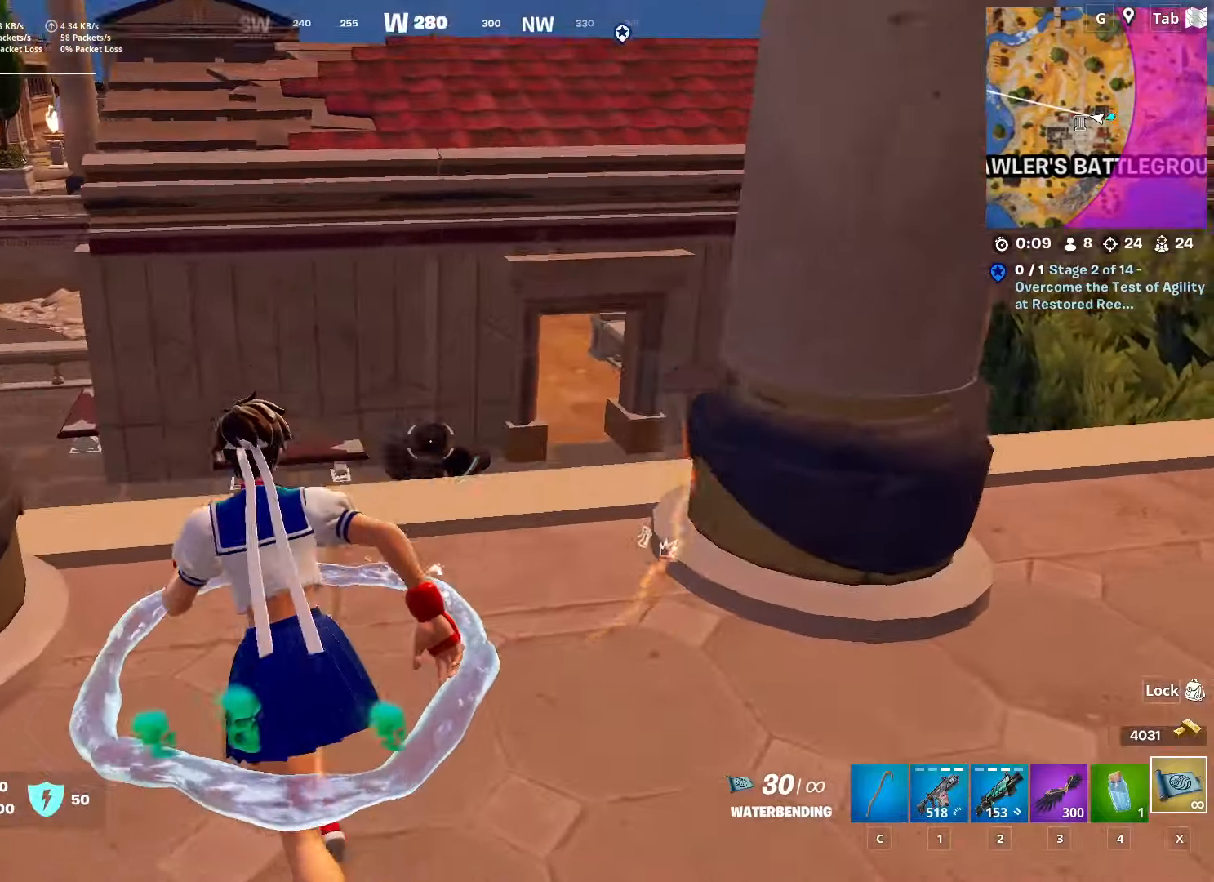
{"keys": ["a", "space", "w"], "mouse": [], "mouse_move": "up", "events": [[367, "a", "down"], [367, "space", "down"]]}
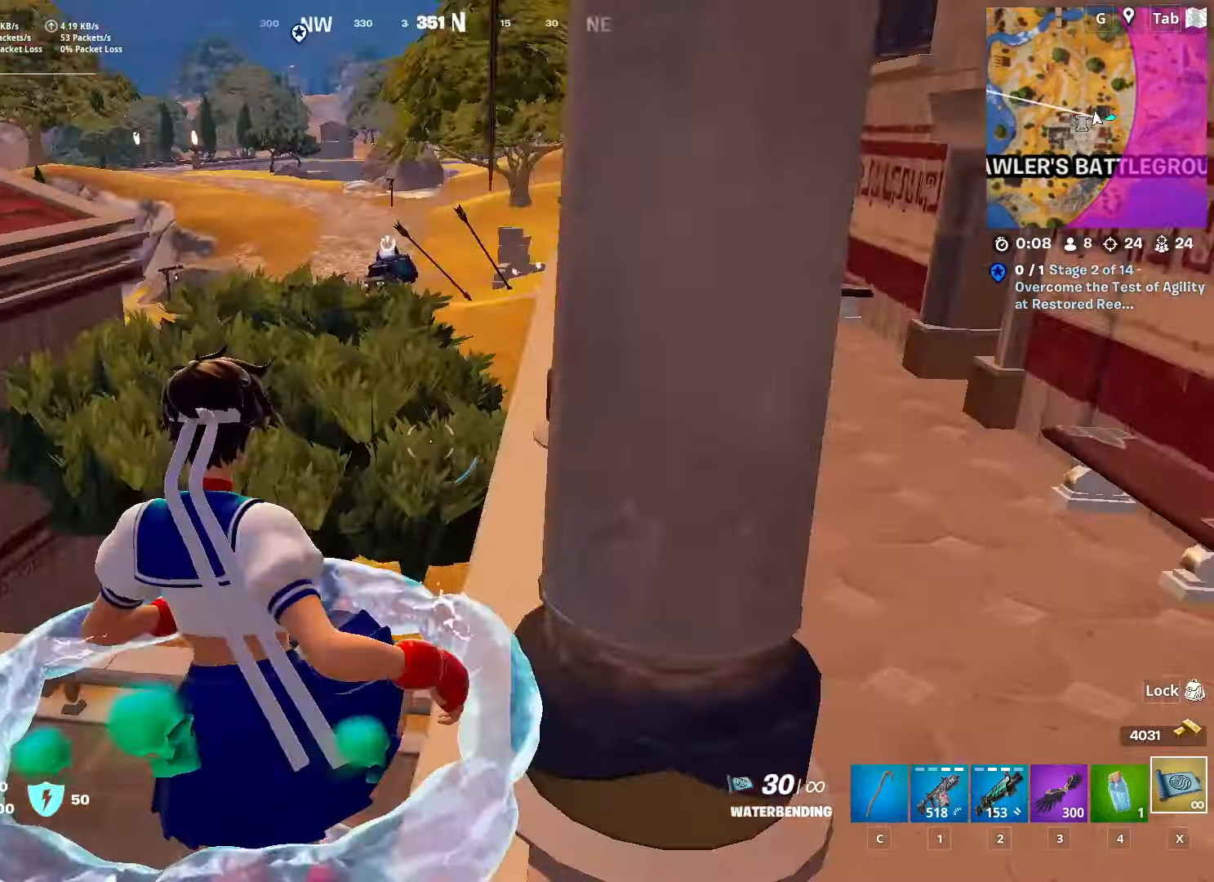
{"keys": ["a"], "mouse": [], "mouse_move": "still", "events": [[150, "space", "up"], [301, "w", "up"]]}
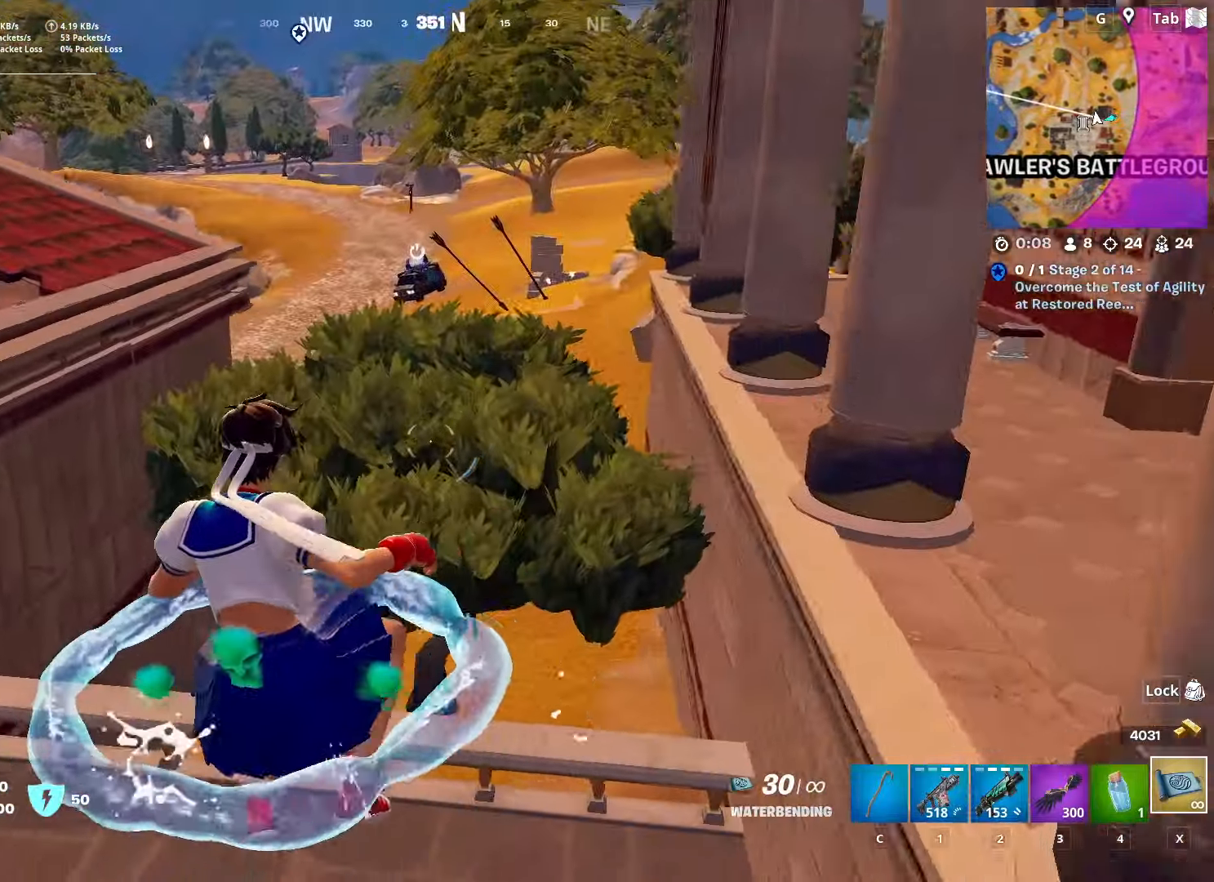
{"keys": ["a", "w"], "mouse": [], "mouse_move": "up-left", "events": [[16, "w", "down"]]}
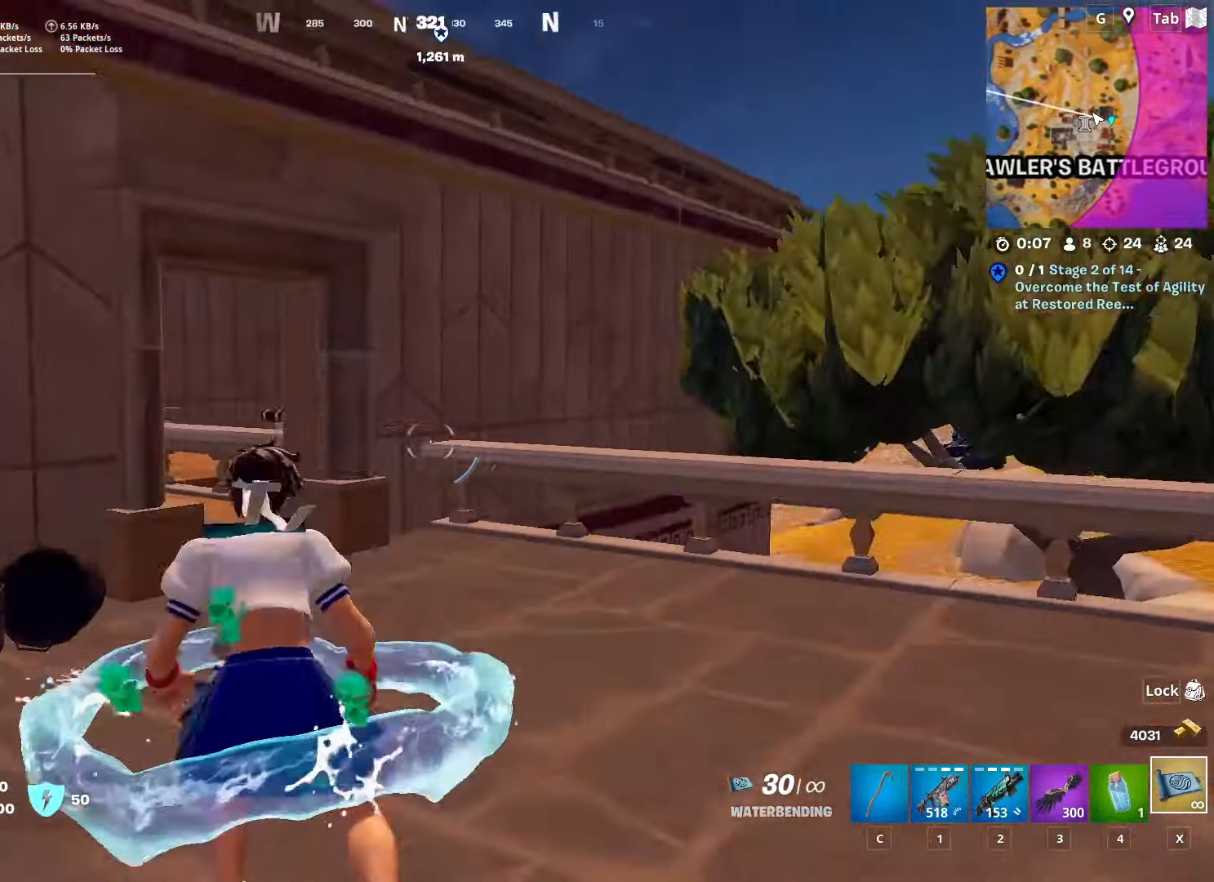
{"keys": ["d", "w"], "mouse": [], "mouse_move": "left", "events": [[134, "a", "up"], [317, "d", "down"]]}
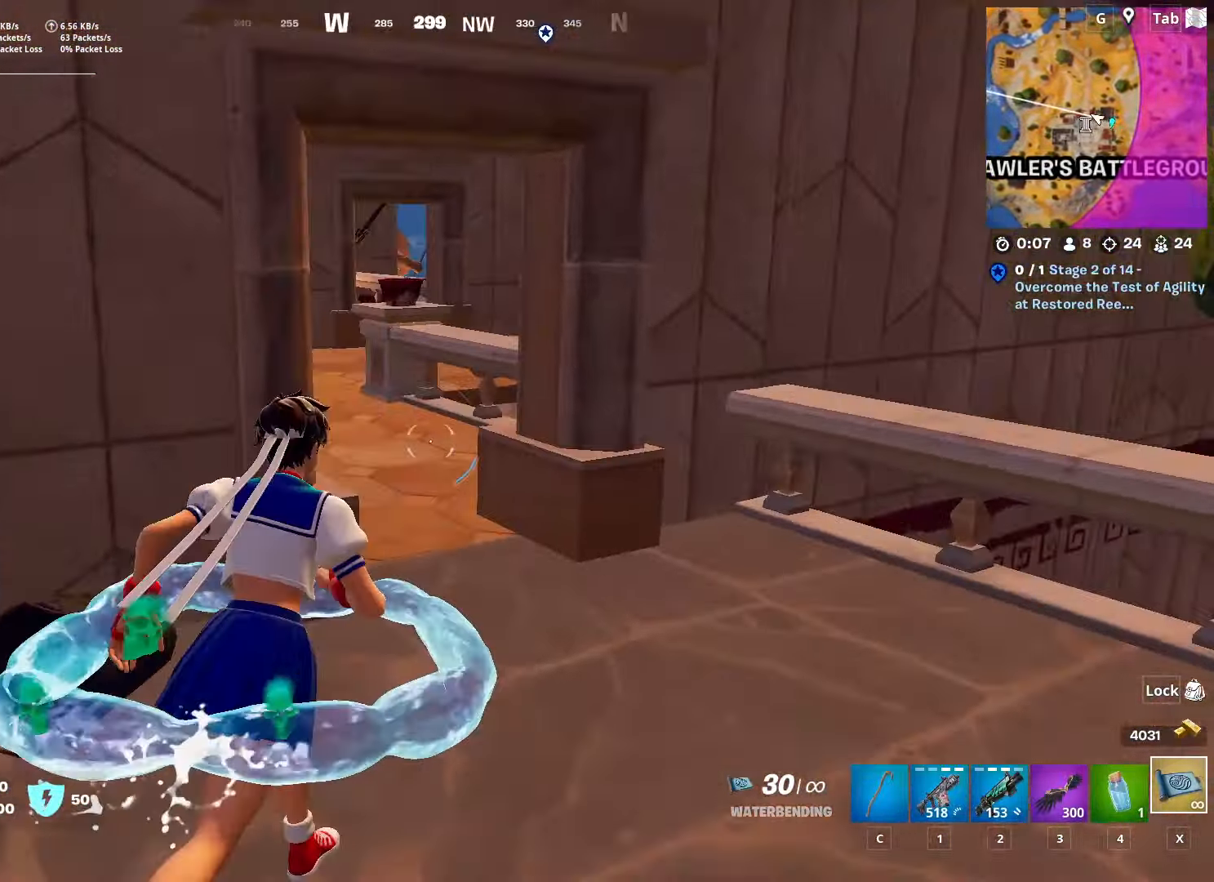
{"keys": ["d", "w"], "mouse": [], "mouse_move": "still", "events": []}
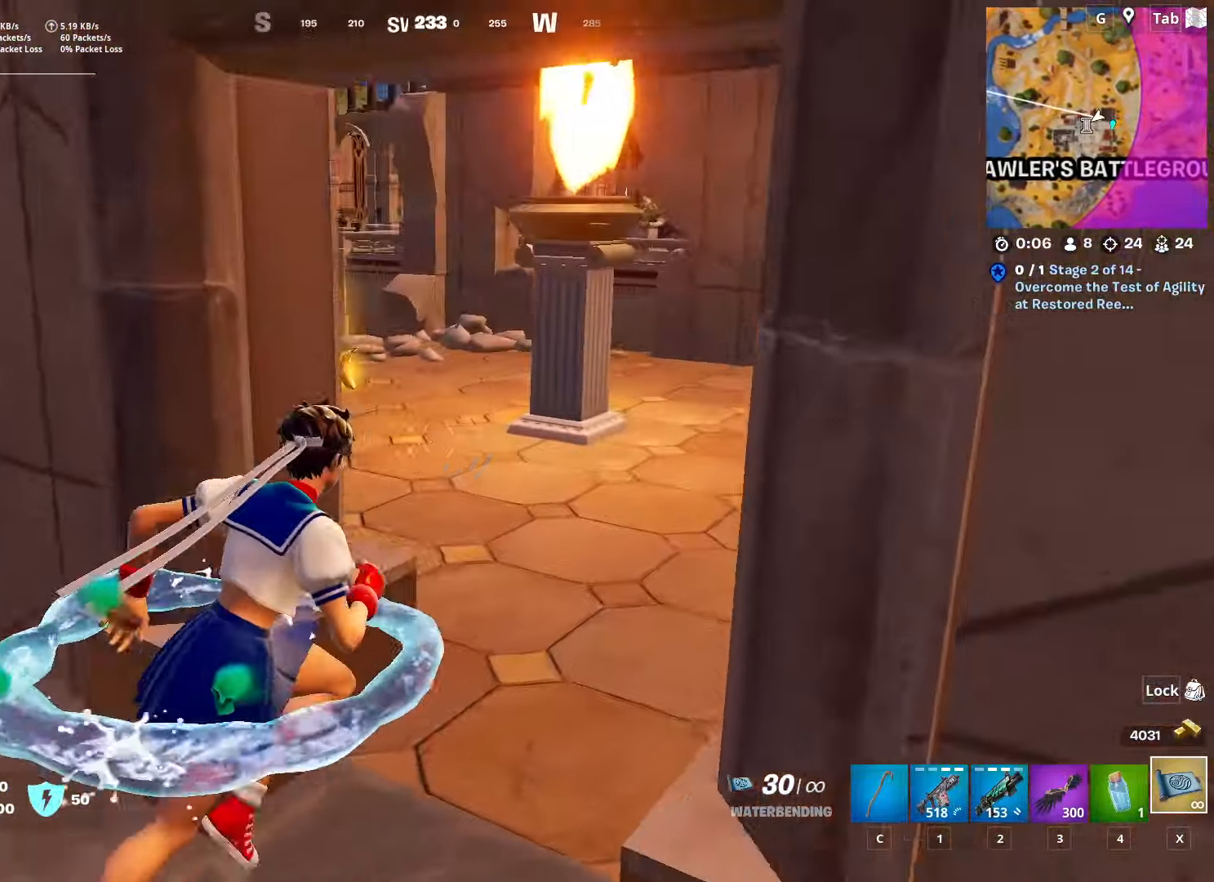
{"keys": ["a", "w"], "mouse": [], "mouse_move": "right", "events": [[333, "d", "up"], [467, "a", "down"]]}
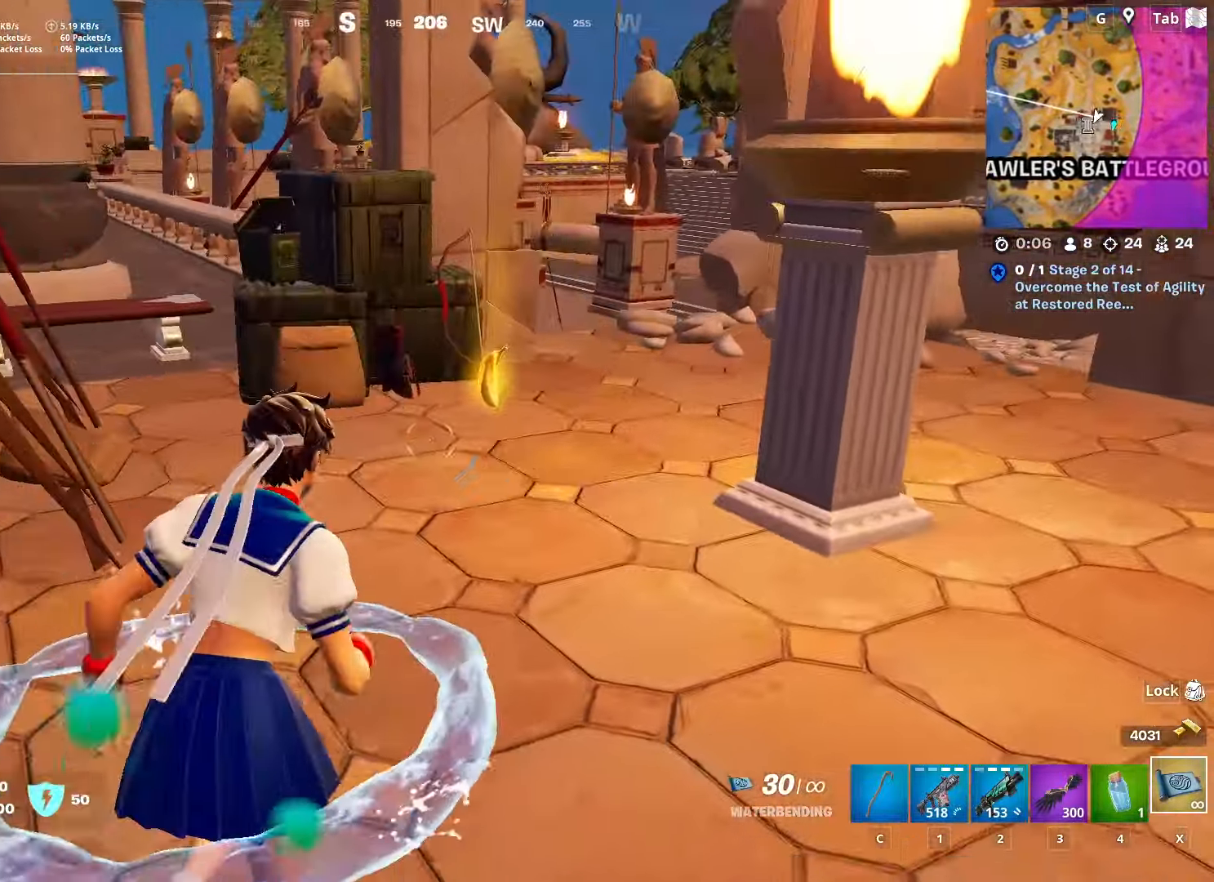
{"keys": ["ctrl", "w"], "mouse": [], "mouse_move": "right", "events": [[100, "a", "up"], [384, "d", "down"], [434, "ctrl", "down"], [434, "d", "up"]]}
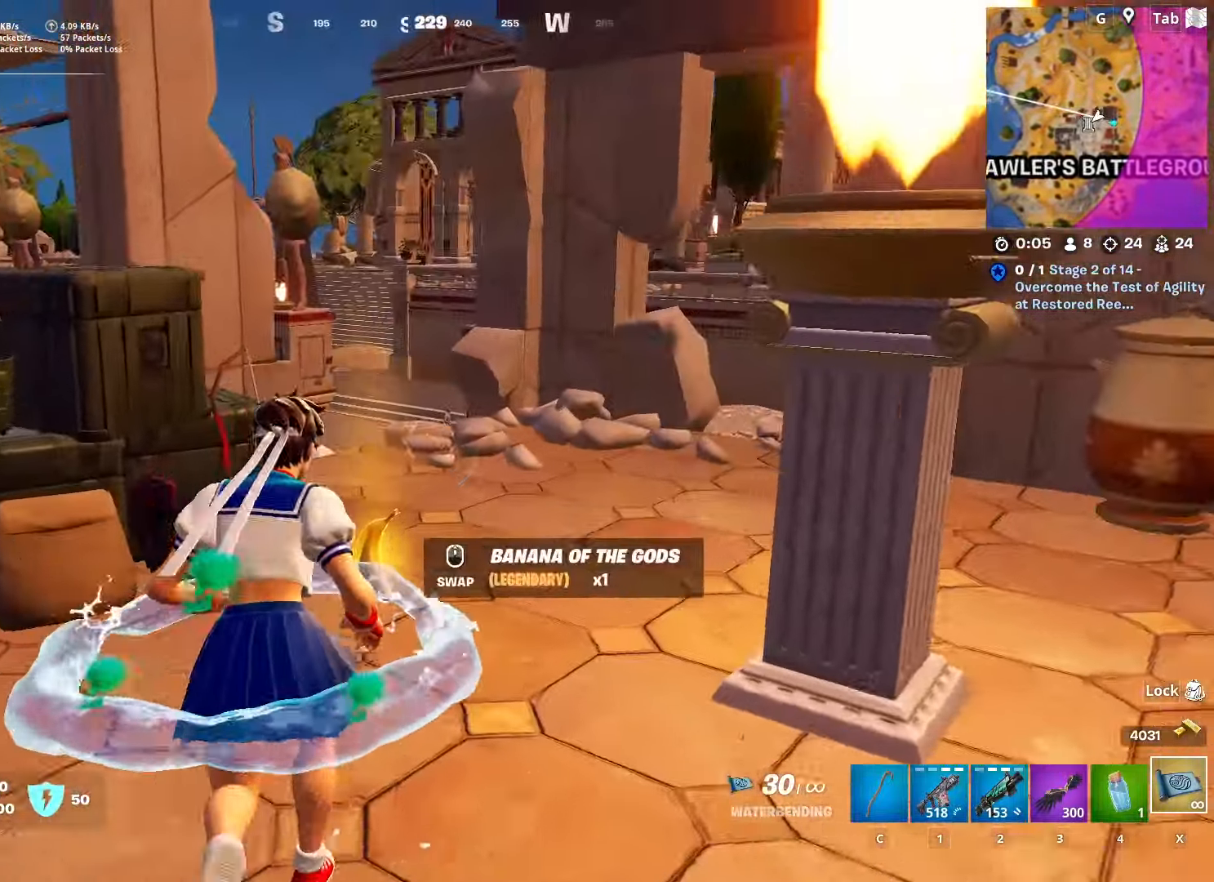
{"keys": ["w"], "mouse": [], "mouse_move": "left", "events": [[166, "ctrl", "up"], [216, "d", "down"], [350, "d", "up"]]}
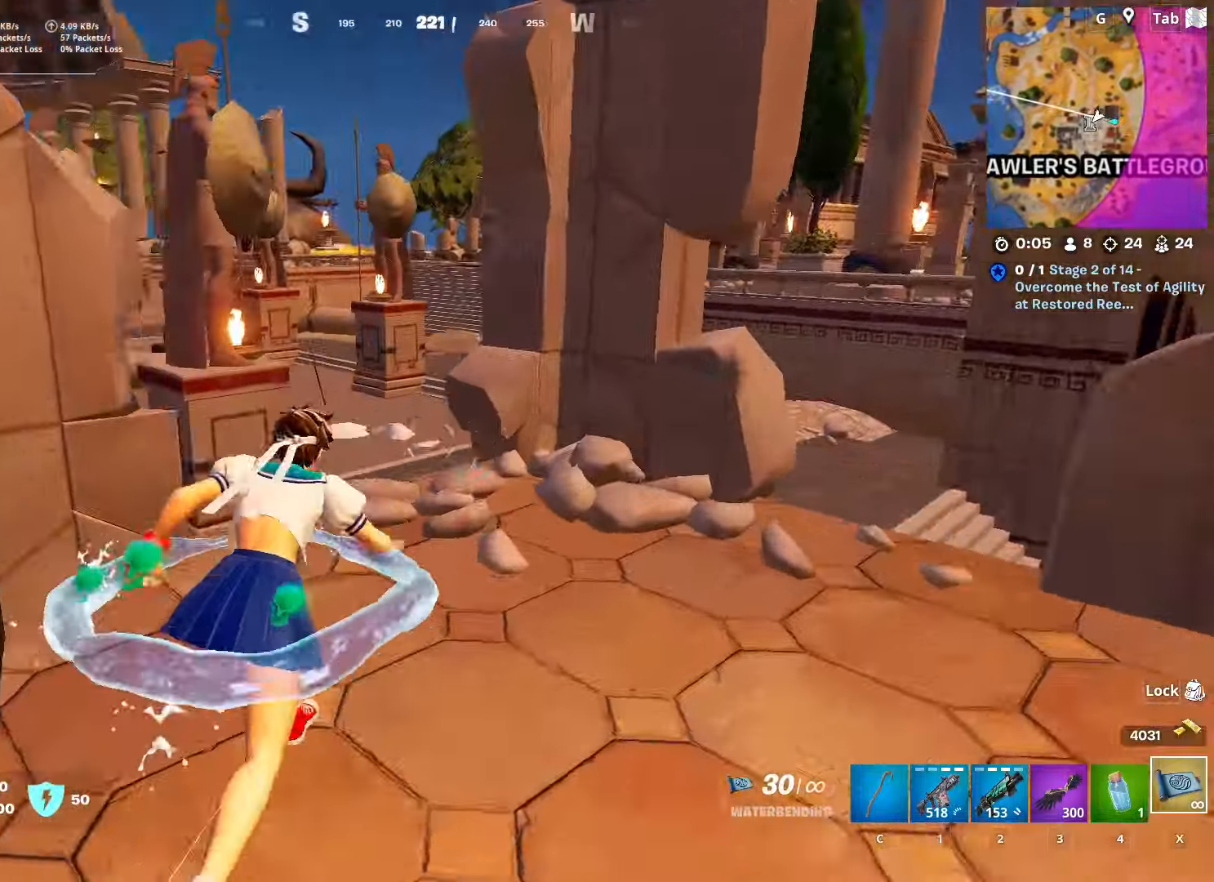
{"keys": ["space", "w"], "mouse": [], "mouse_move": "right", "events": [[367, "space", "down"]]}